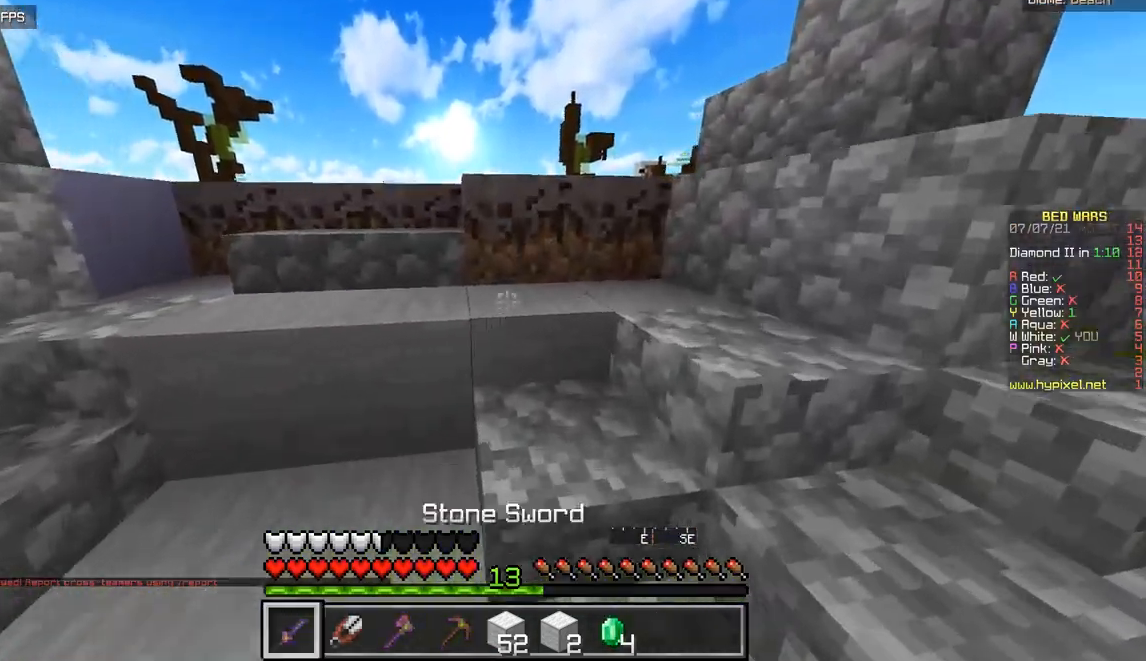
Gameplay with keyboard and mouse; each line is a JSON object with the keys and mouse buttons held at the frame after it. "events" lists presses ("down") and releases ("up") of "d", "q", "s", "z", "mouse_left" and "mouse_right" between this image and that frame as [ms after this image, input, new state], when the widget could be followed in between. "mouse_left", "mouse_right" = the "left", "right" buttons of the "mouse" list. No other keys are recorded. Fast repeated clicks can show as one long hold. Mouse movement is not recorded.
{"keys": ["z"], "mouse": [], "events": []}
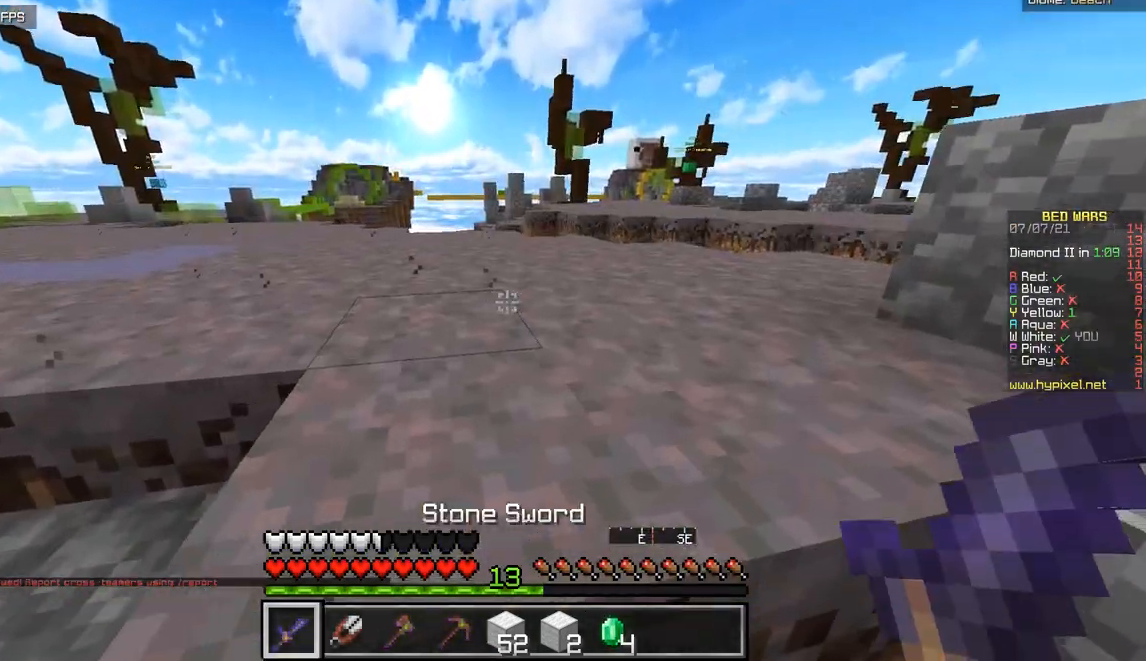
{"keys": ["z"], "mouse": [], "events": []}
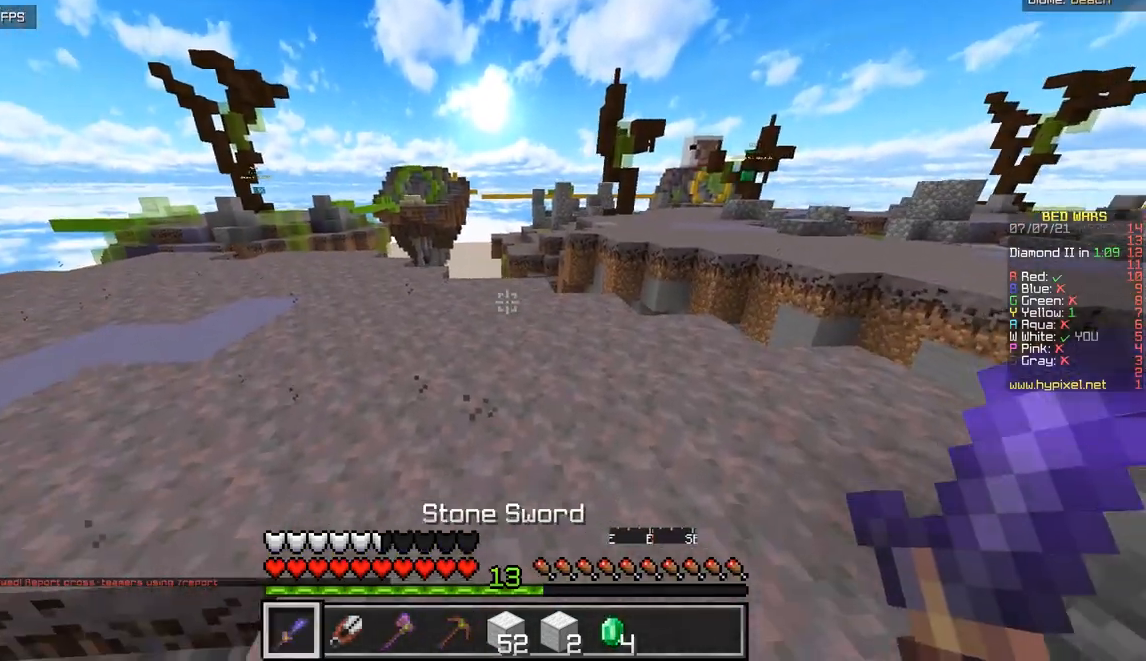
{"keys": ["d", "z"], "mouse": [], "events": [[334, "d", "down"]]}
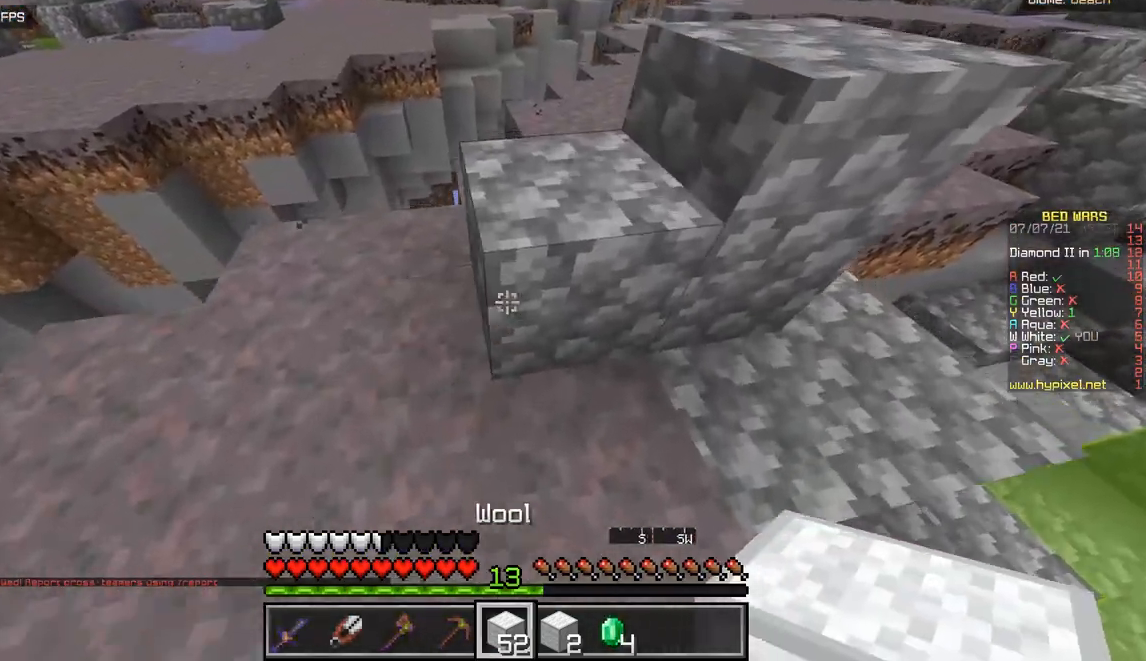
{"keys": ["z"], "mouse": [], "events": [[33, "d", "up"]]}
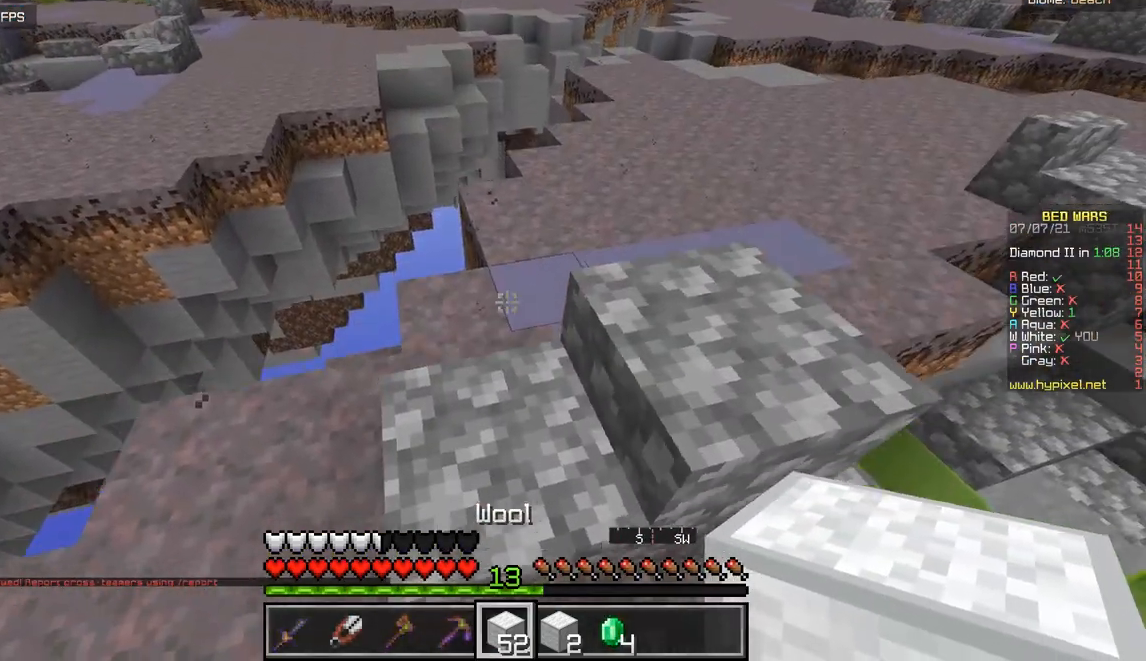
{"keys": ["d", "z"], "mouse": [], "events": [[384, "d", "down"]]}
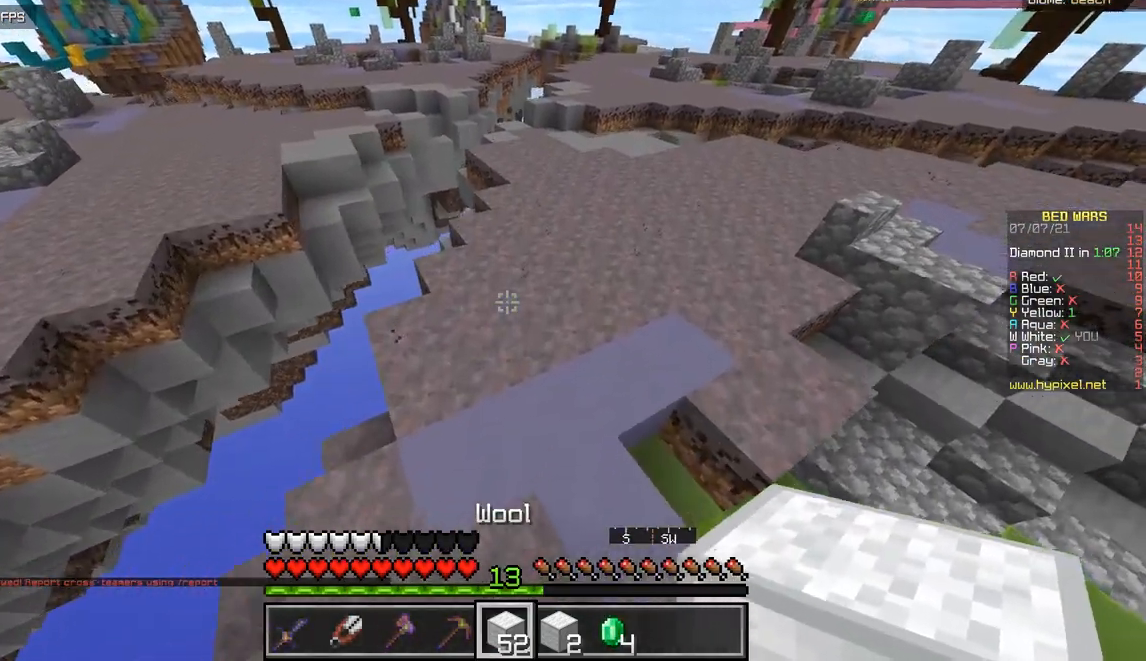
{"keys": ["d", "z"], "mouse": [], "events": [[217, "d", "up"], [484, "d", "down"]]}
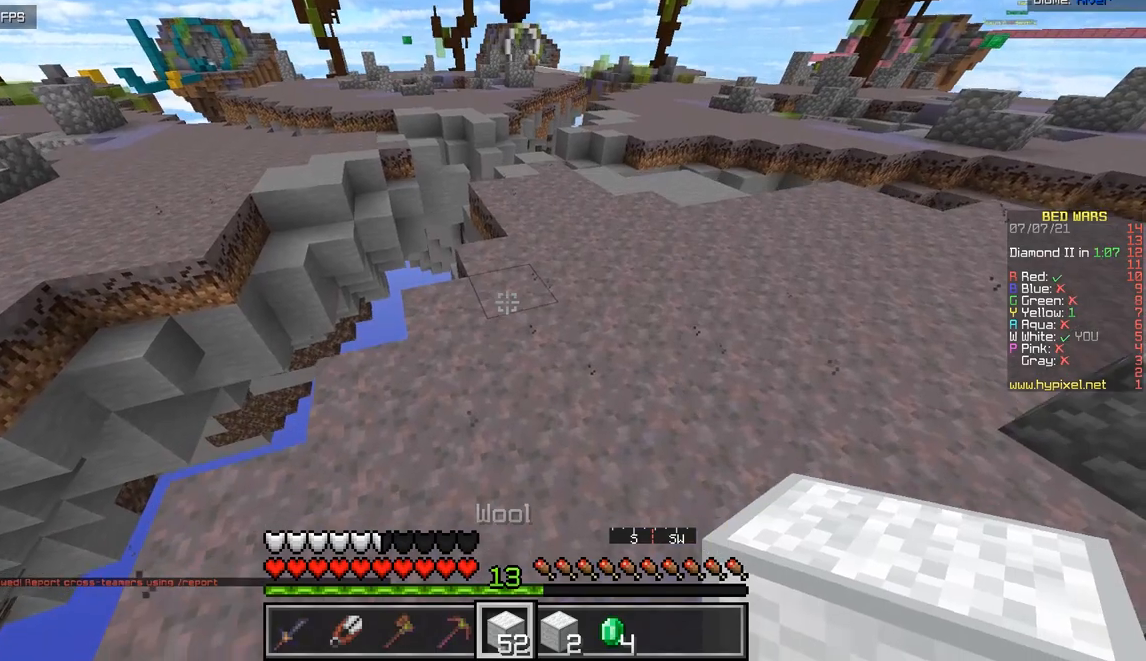
{"keys": ["d", "z"], "mouse": [], "events": [[234, "d", "up"], [300, "d", "down"]]}
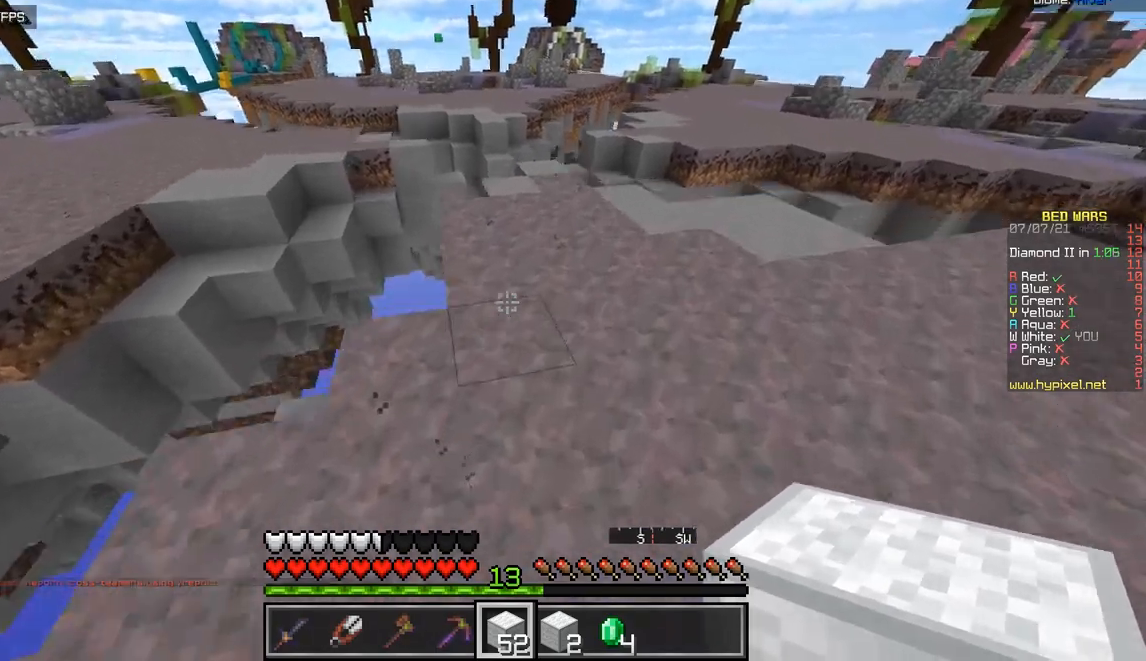
{"keys": ["z"], "mouse": [], "events": [[267, "d", "up"]]}
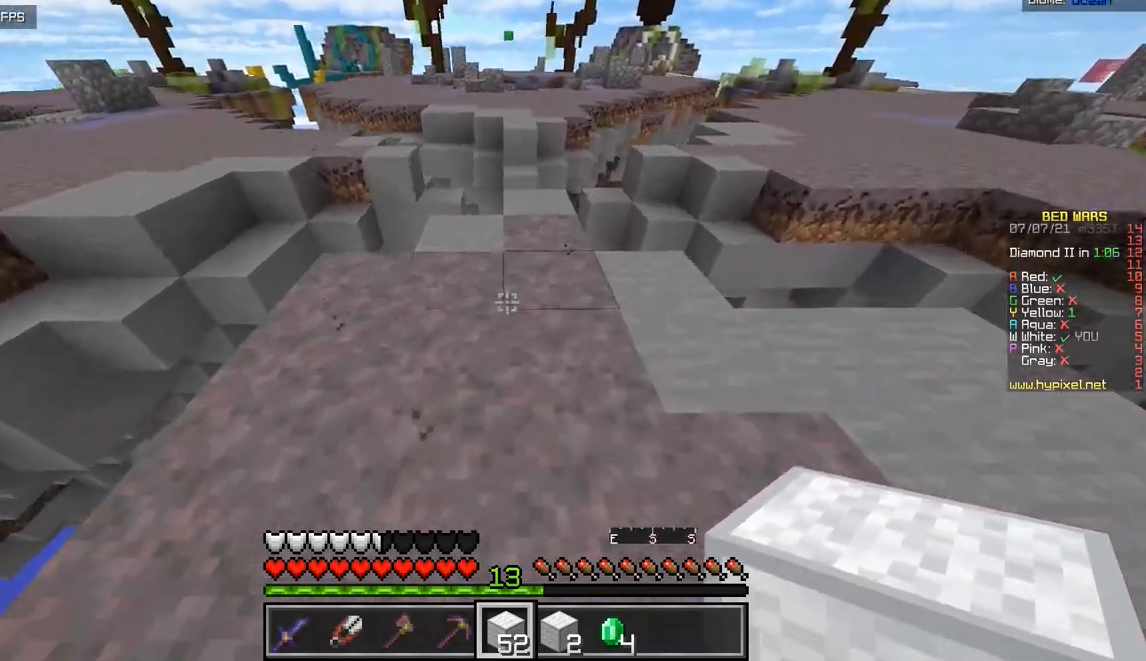
{"keys": ["z"], "mouse": [], "events": []}
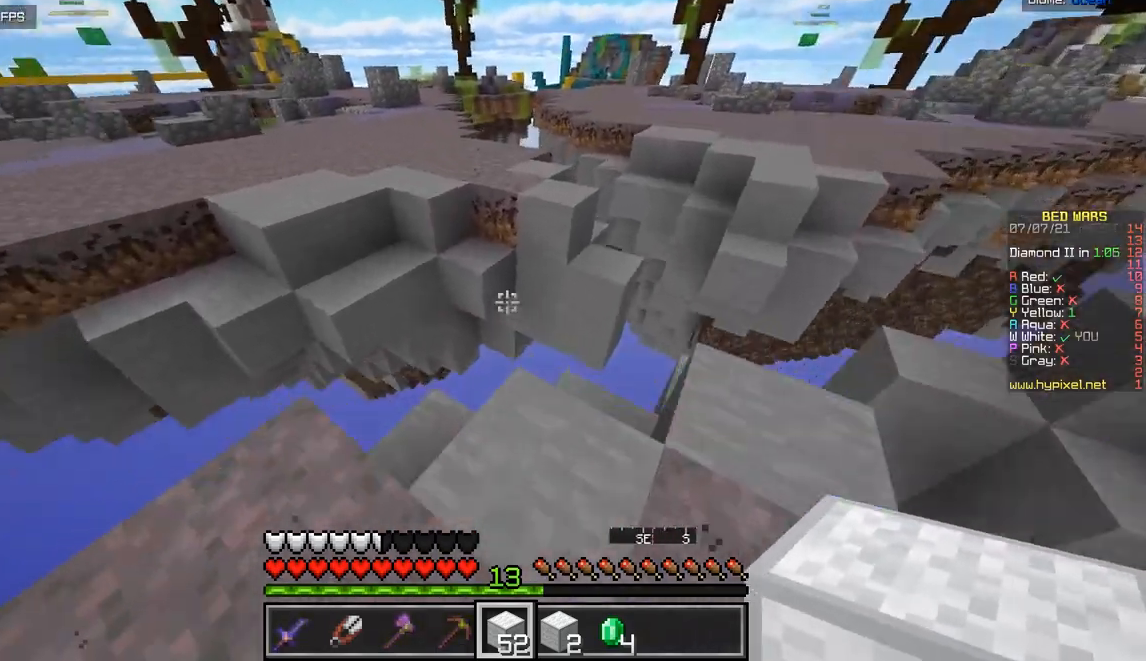
{"keys": ["z"], "mouse": [], "events": []}
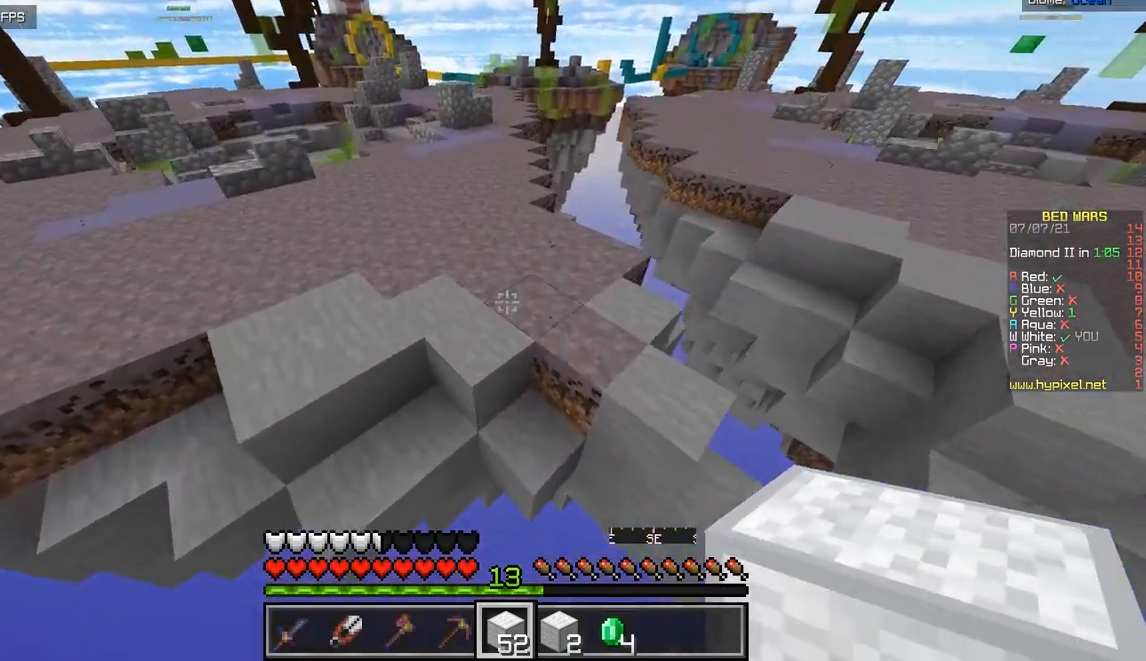
{"keys": ["z"], "mouse": [], "events": [[50, "d", "down"], [284, "d", "up"]]}
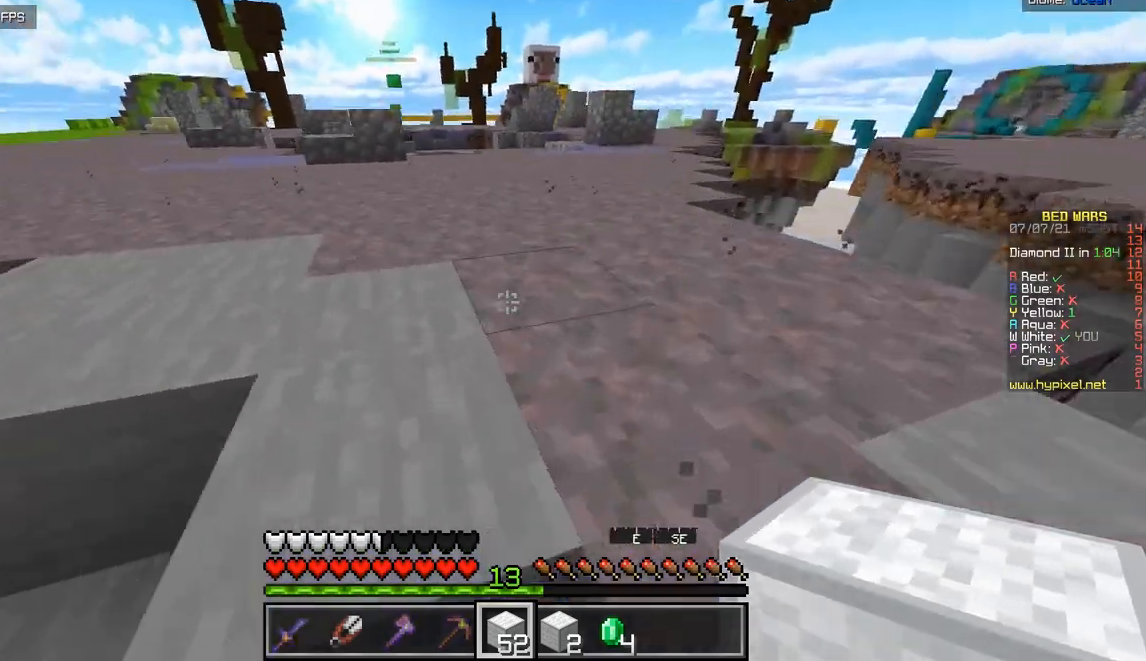
{"keys": ["z"], "mouse": [], "events": []}
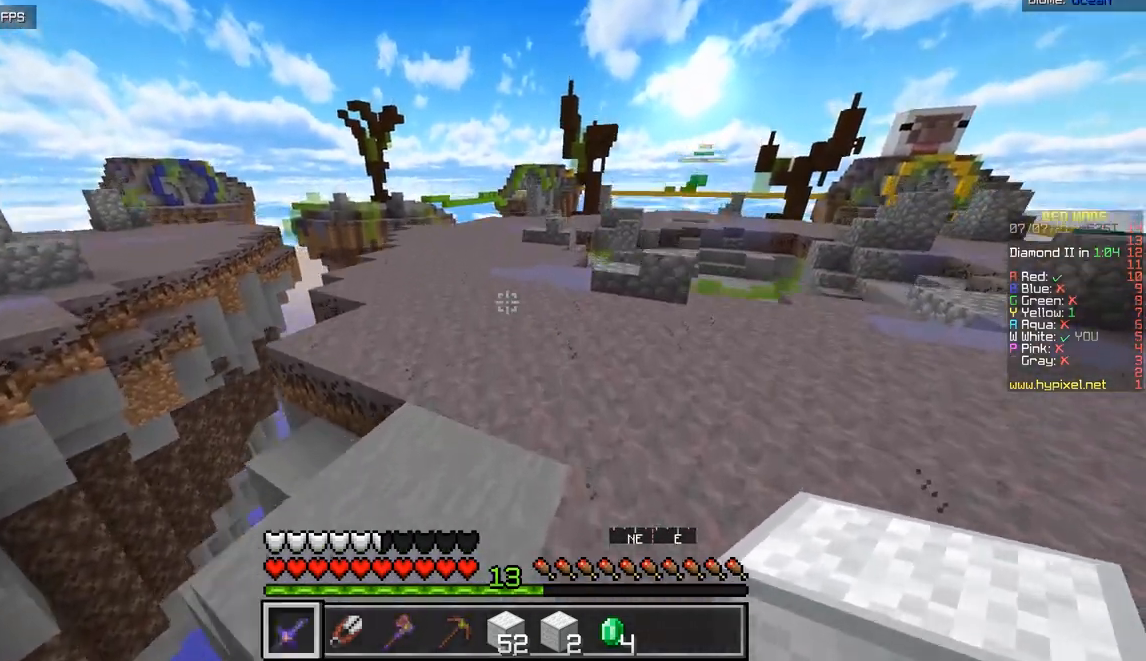
{"keys": ["z"], "mouse": [], "events": []}
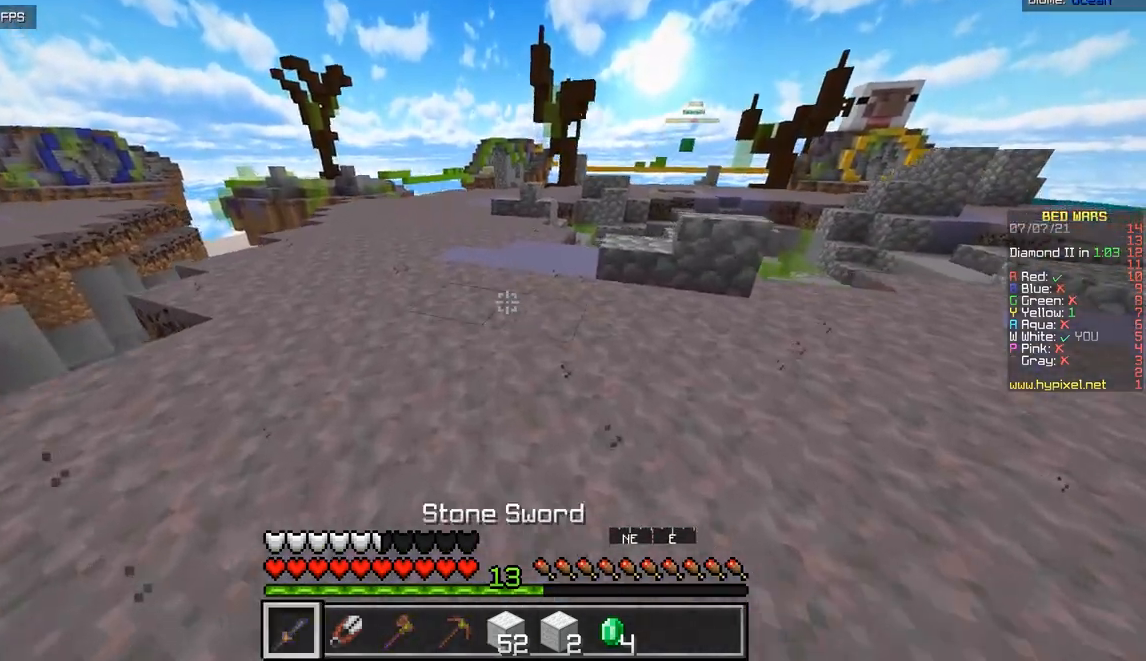
{"keys": ["z"], "mouse": [], "events": []}
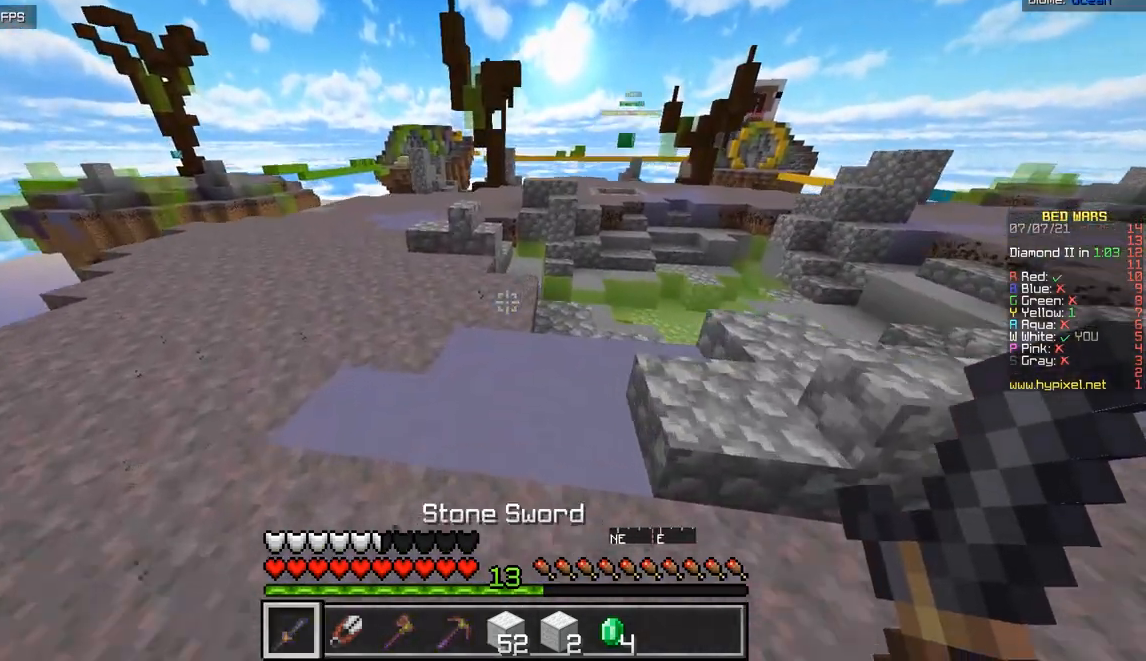
{"keys": ["z"], "mouse": [], "events": [[166, "q", "down"], [433, "q", "up"]]}
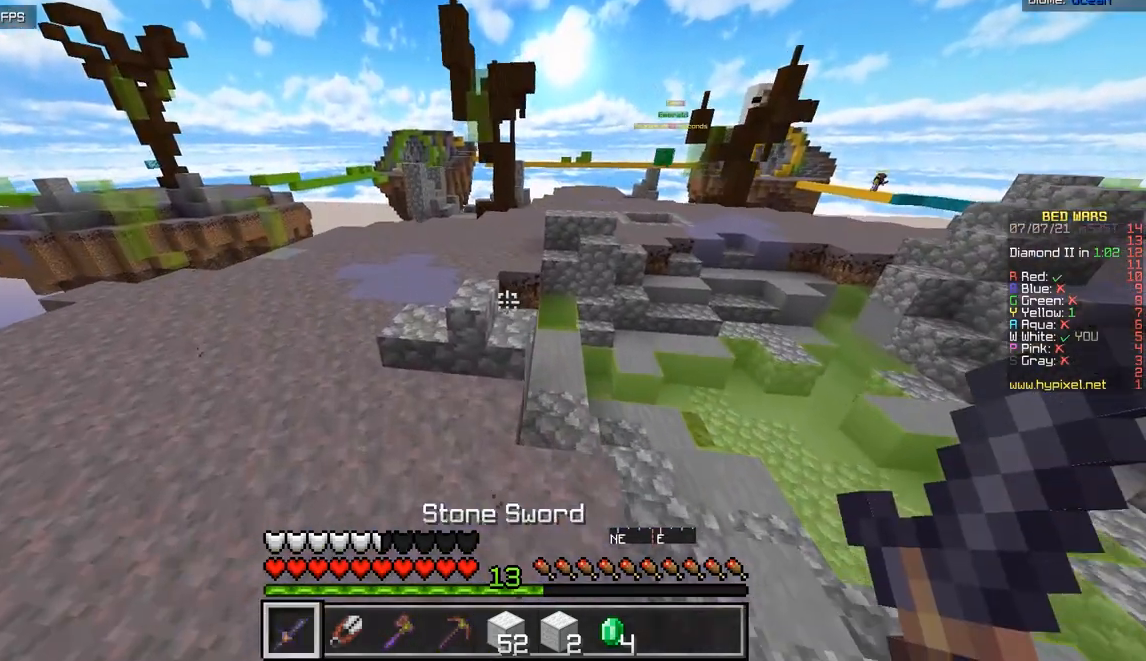
{"keys": ["z"], "mouse": [], "events": []}
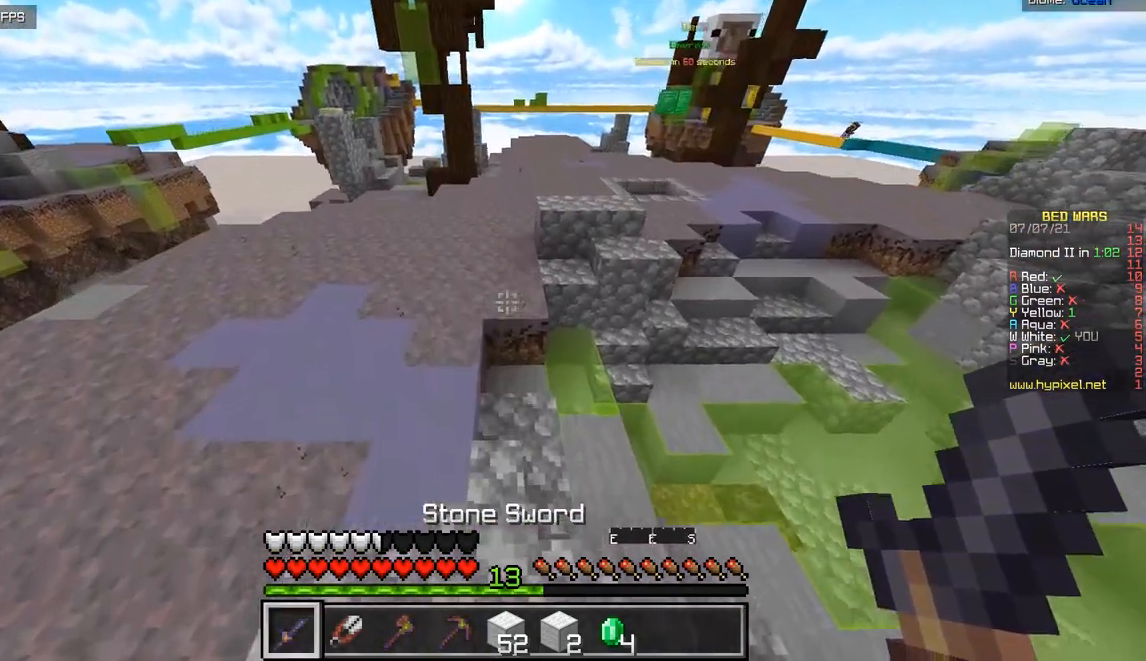
{"keys": ["z"], "mouse": [], "events": []}
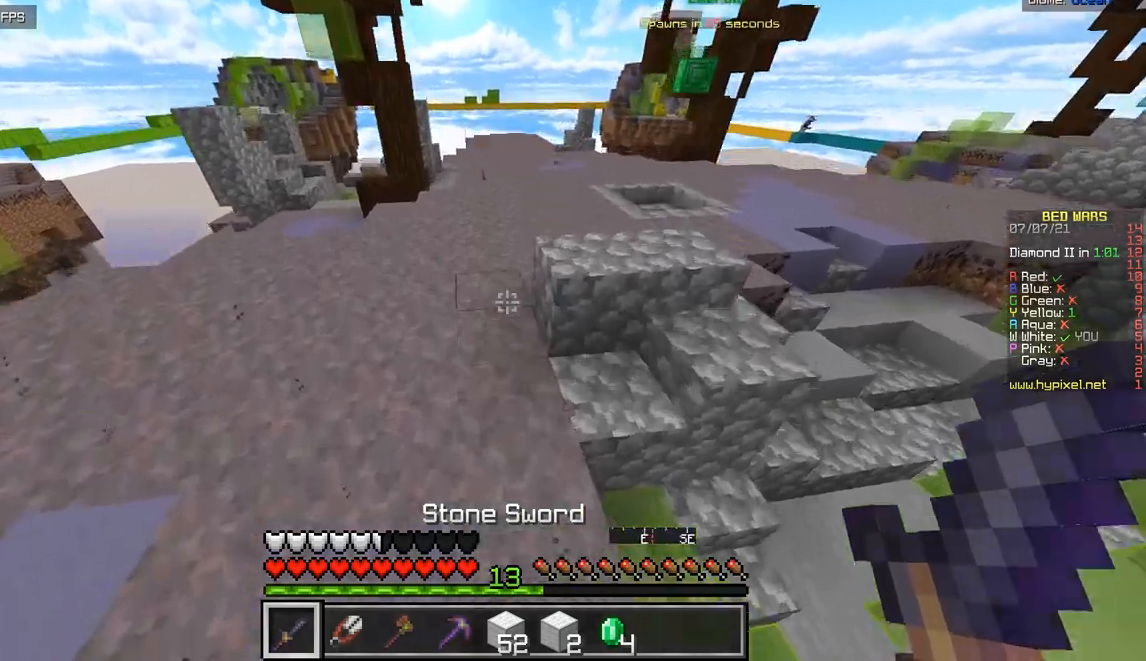
{"keys": ["q", "z"], "mouse": [], "events": [[367, "q", "down"]]}
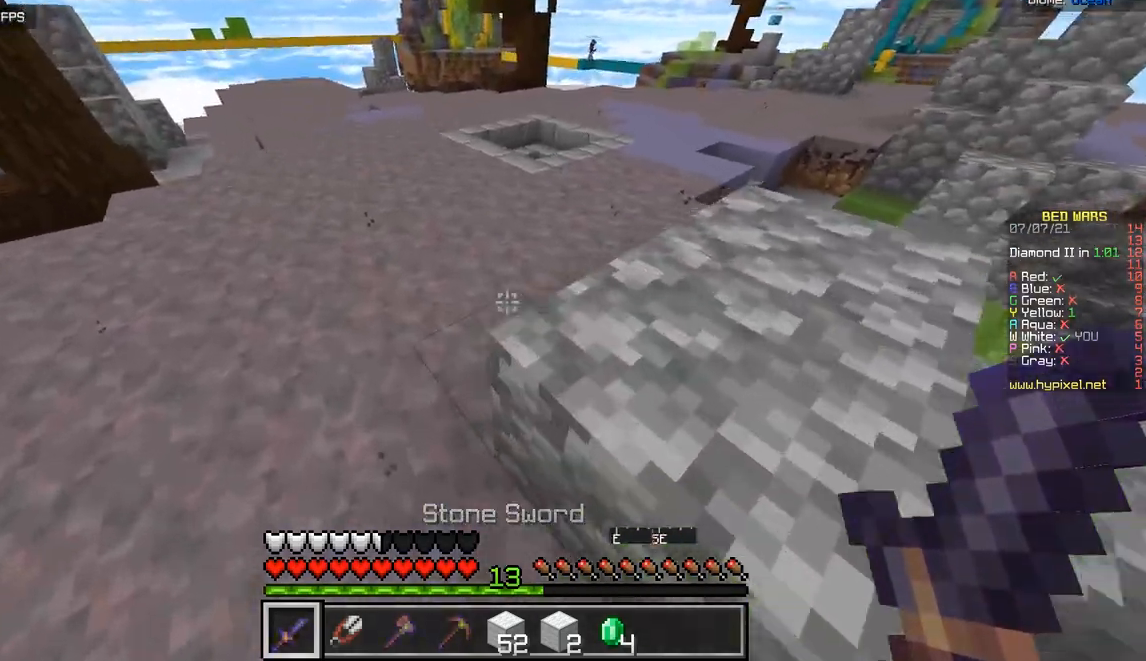
{"keys": ["z"], "mouse": [], "events": [[100, "q", "up"]]}
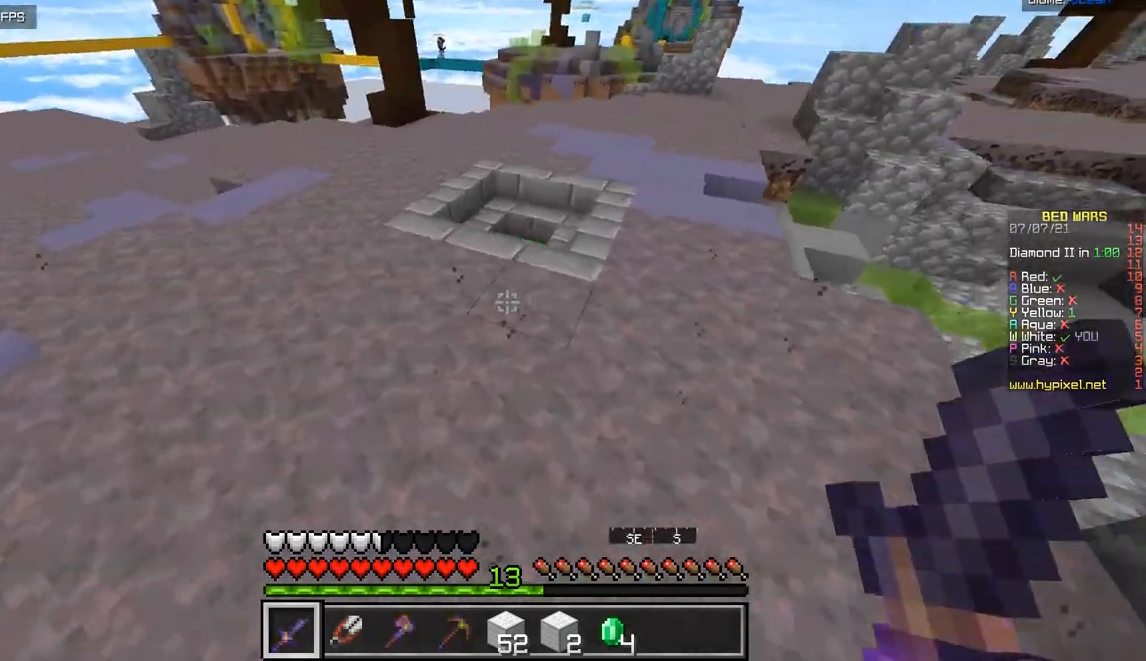
{"keys": ["z"], "mouse": [], "events": []}
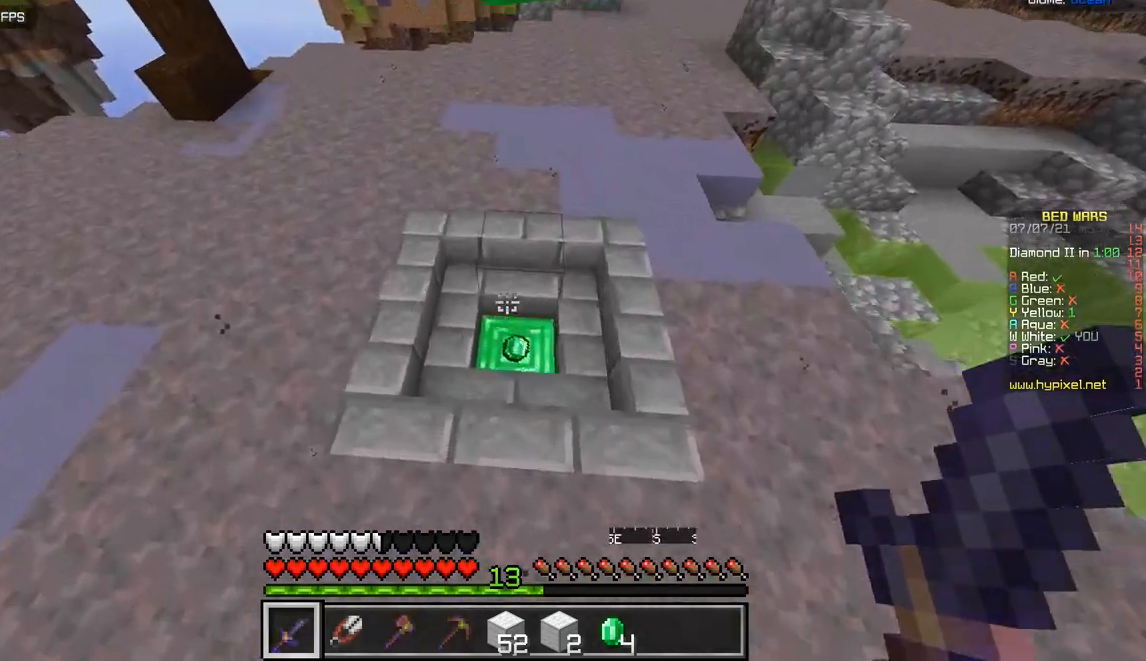
{"keys": ["z"], "mouse": [], "events": []}
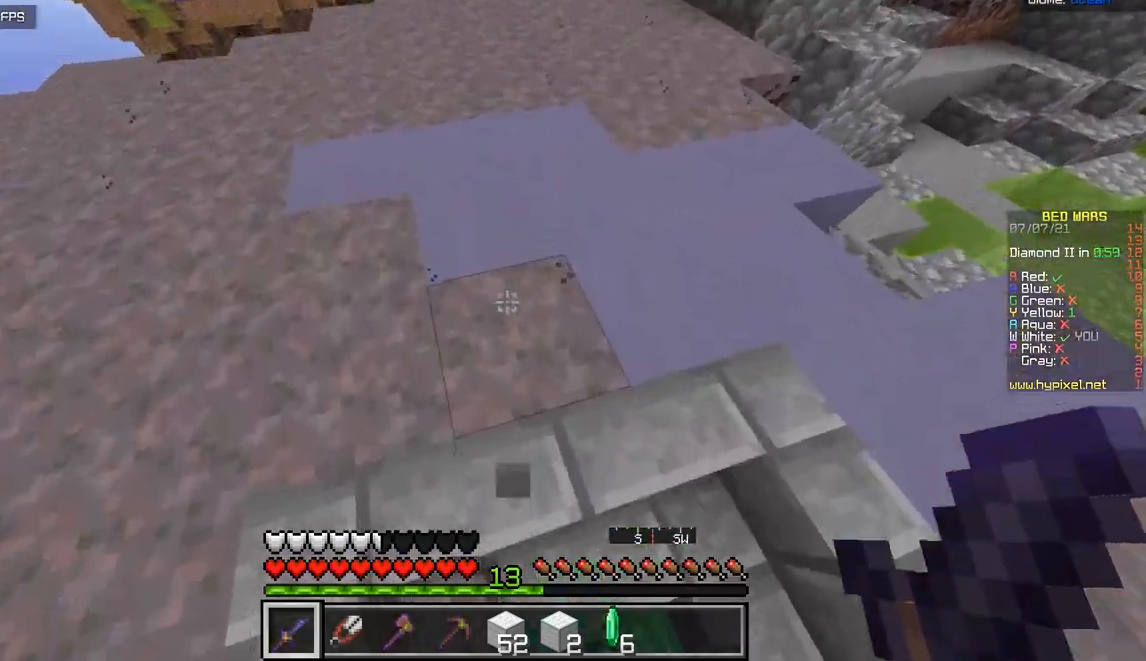
{"keys": ["z"], "mouse": [], "events": []}
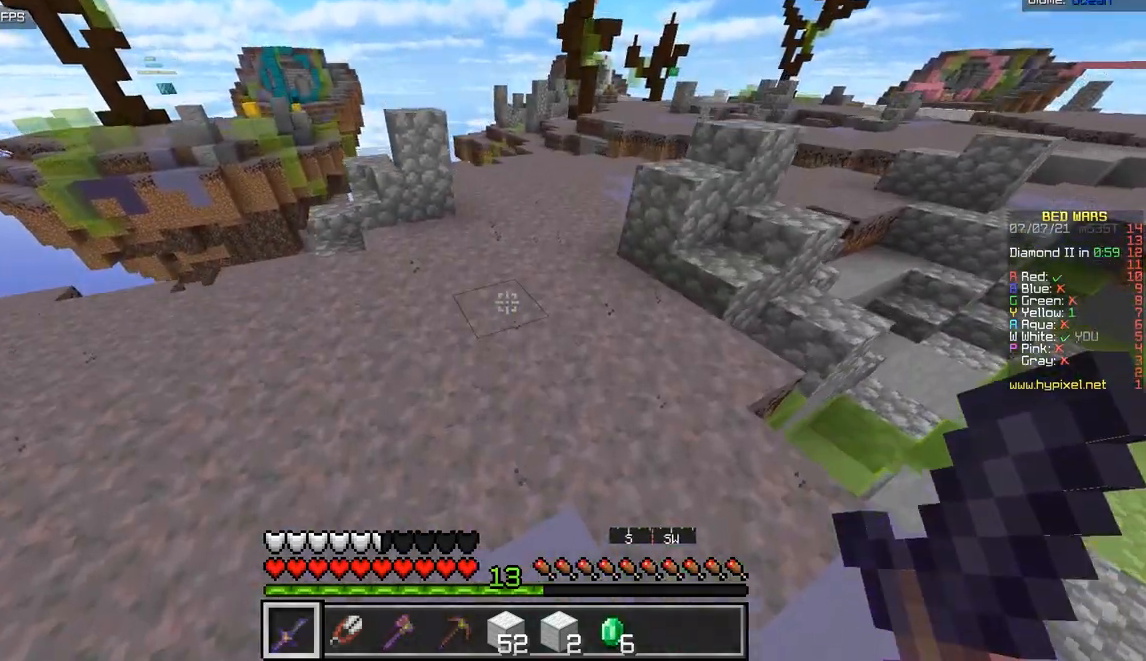
{"keys": ["z"], "mouse": [], "events": []}
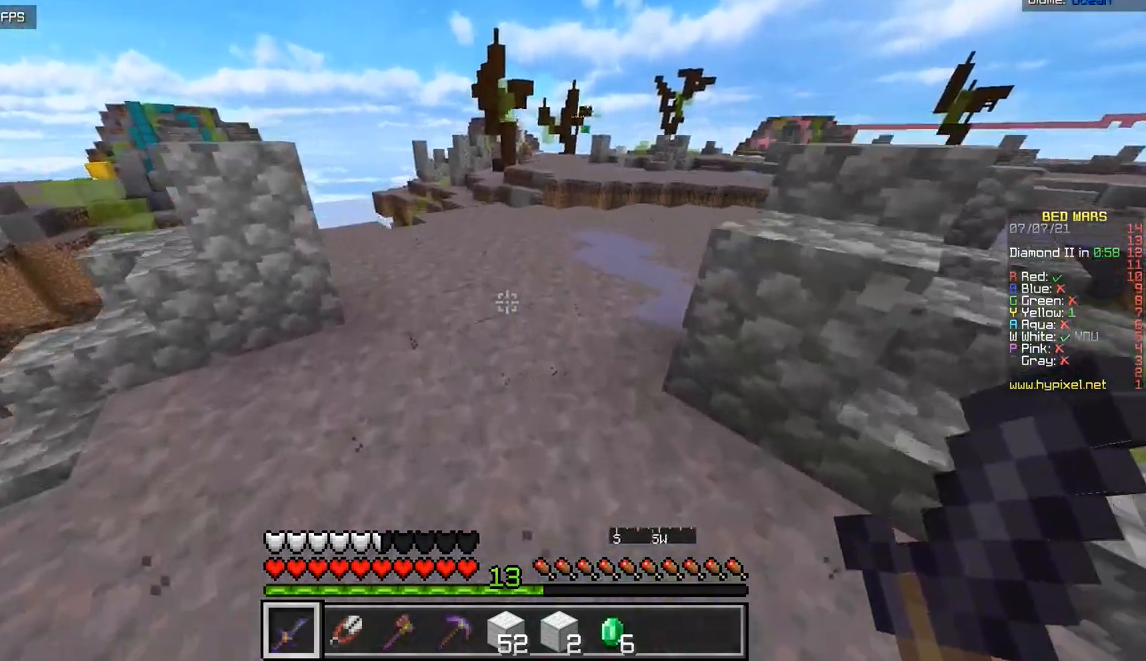
{"keys": ["d", "z"], "mouse": [], "events": [[33, "d", "down"]]}
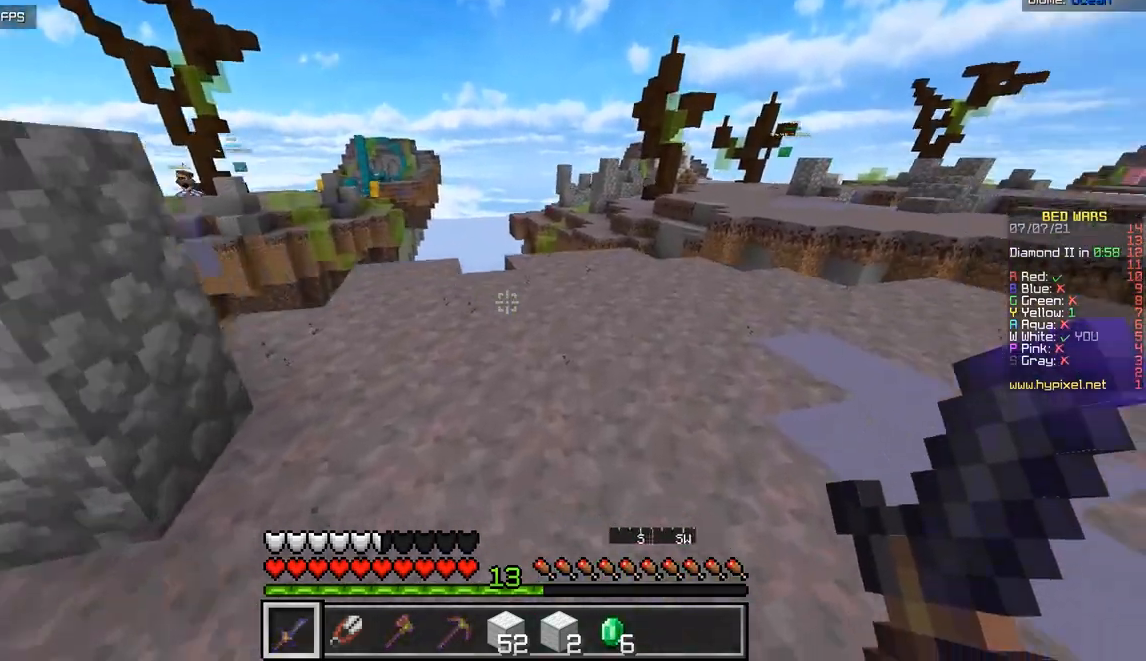
{"keys": ["d", "z"], "mouse": [], "events": []}
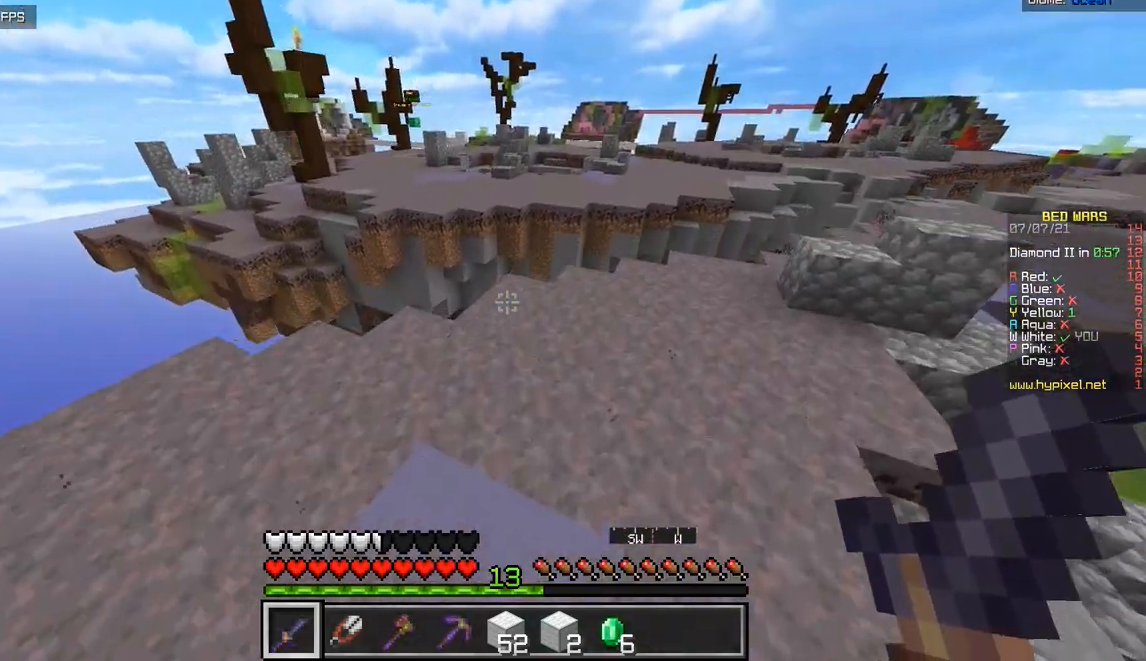
{"keys": ["z"], "mouse": [], "events": [[50, "d", "up"]]}
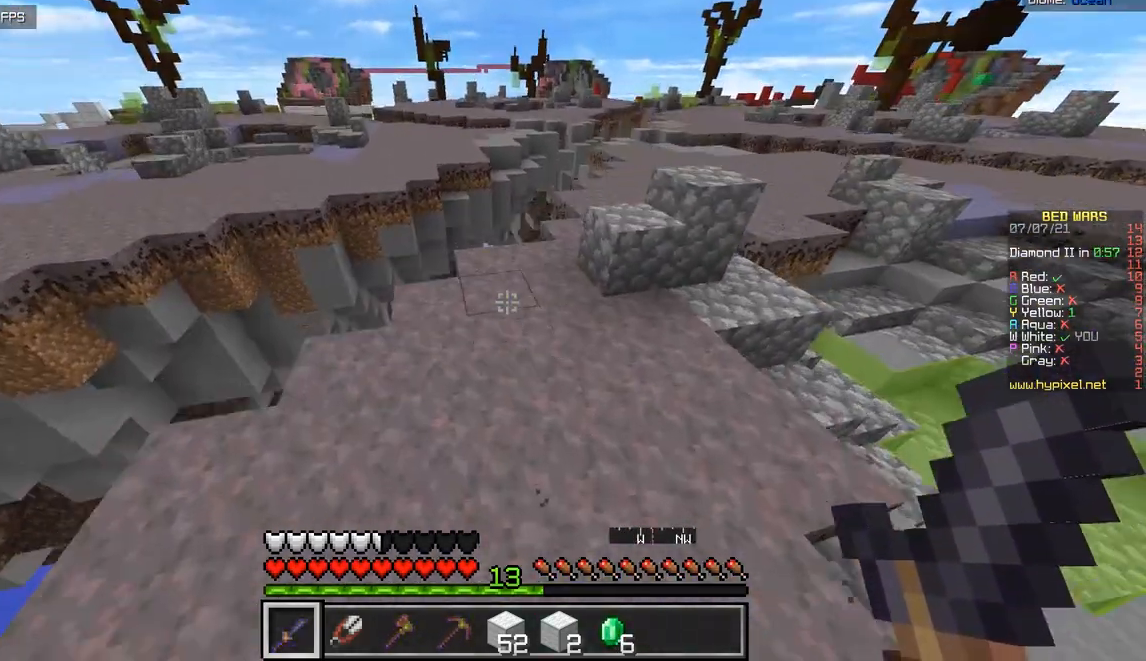
{"keys": ["z"], "mouse": [], "events": [[33, "d", "down"], [200, "d", "up"]]}
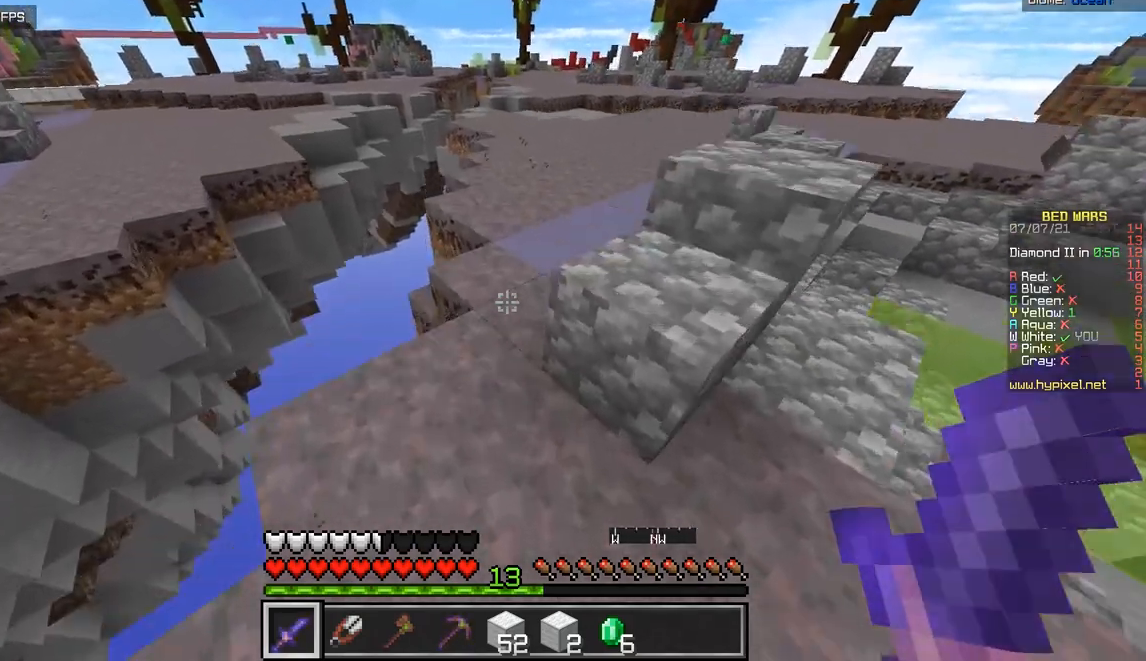
{"keys": ["d", "z"], "mouse": [], "events": [[367, "d", "down"]]}
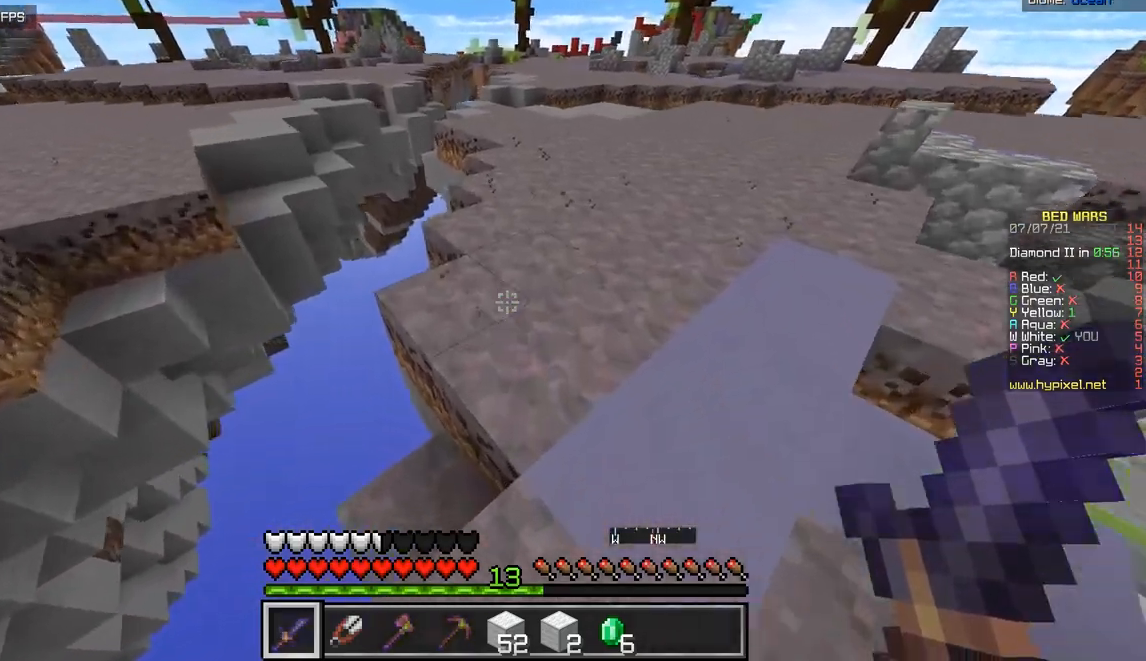
{"keys": ["z"], "mouse": [], "events": [[283, "d", "up"]]}